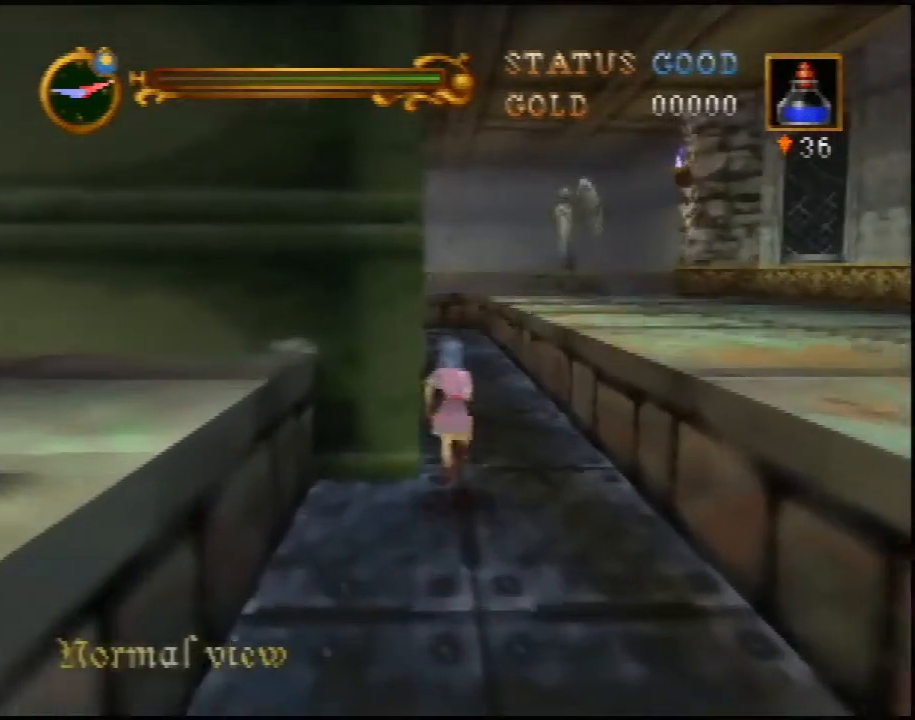
Gameplay with a controller (Nintendo layout); each line is a JSON object with the inputs held at the frame after it. "events" lists button and stick changes between this image and that frame as [ms after this image, input, new state], when the widget could be followed in between. Not read: L3 R3.
{"buttons": [], "left_stick": "up", "events": []}
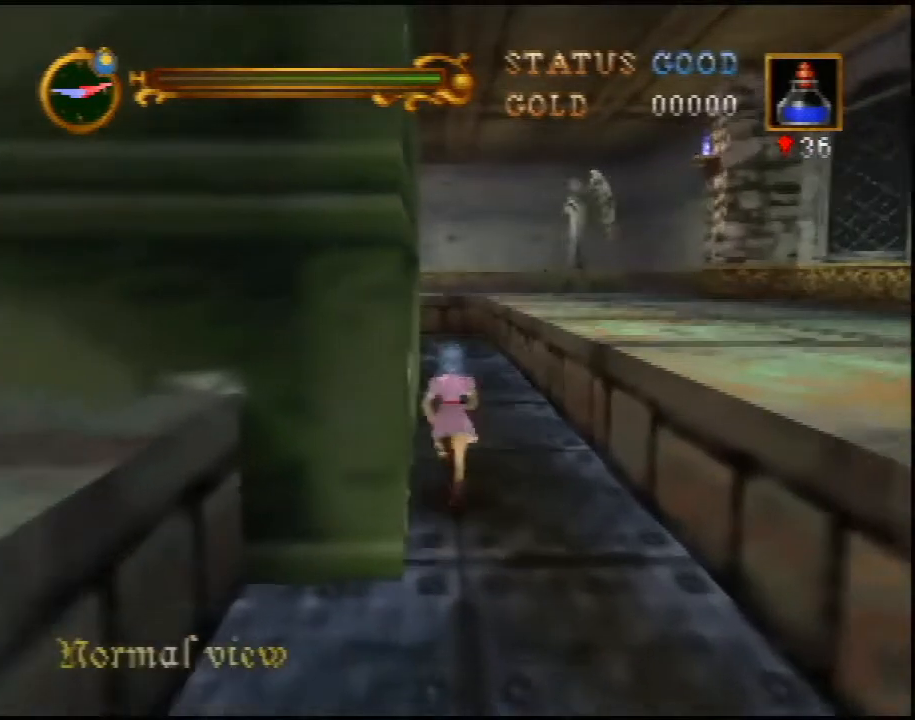
{"buttons": [], "left_stick": "up", "events": []}
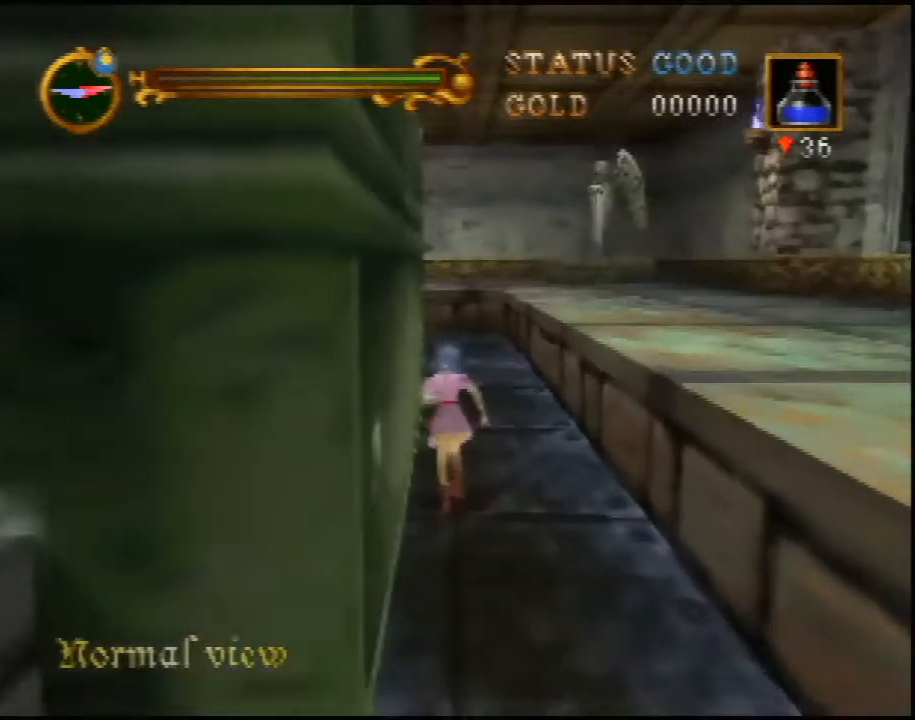
{"buttons": [], "left_stick": "up", "events": []}
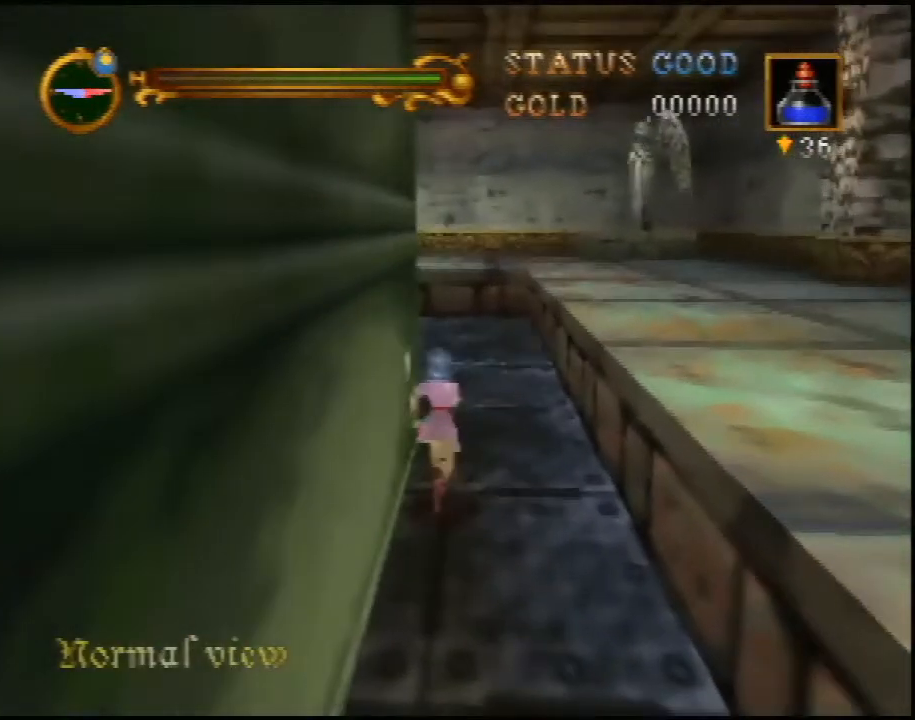
{"buttons": [], "left_stick": "up", "events": []}
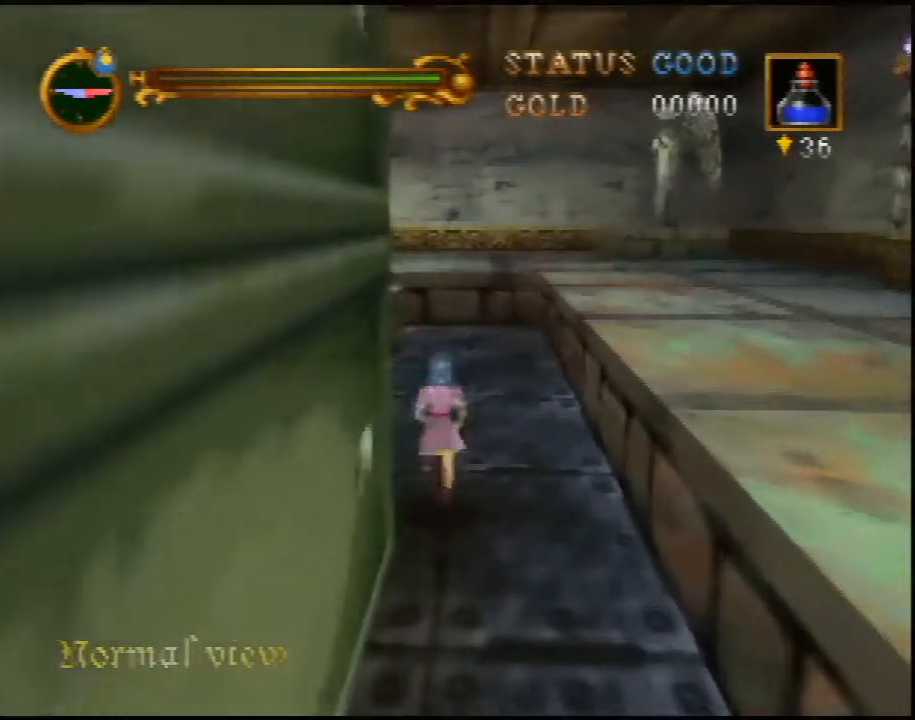
{"buttons": [], "left_stick": "up", "events": []}
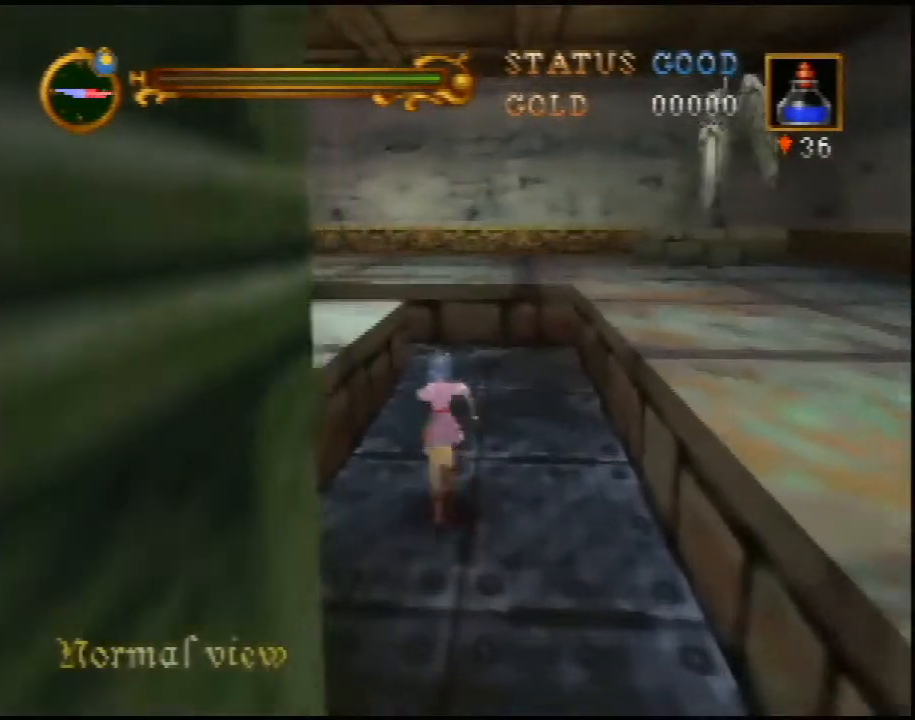
{"buttons": [], "left_stick": "up", "events": []}
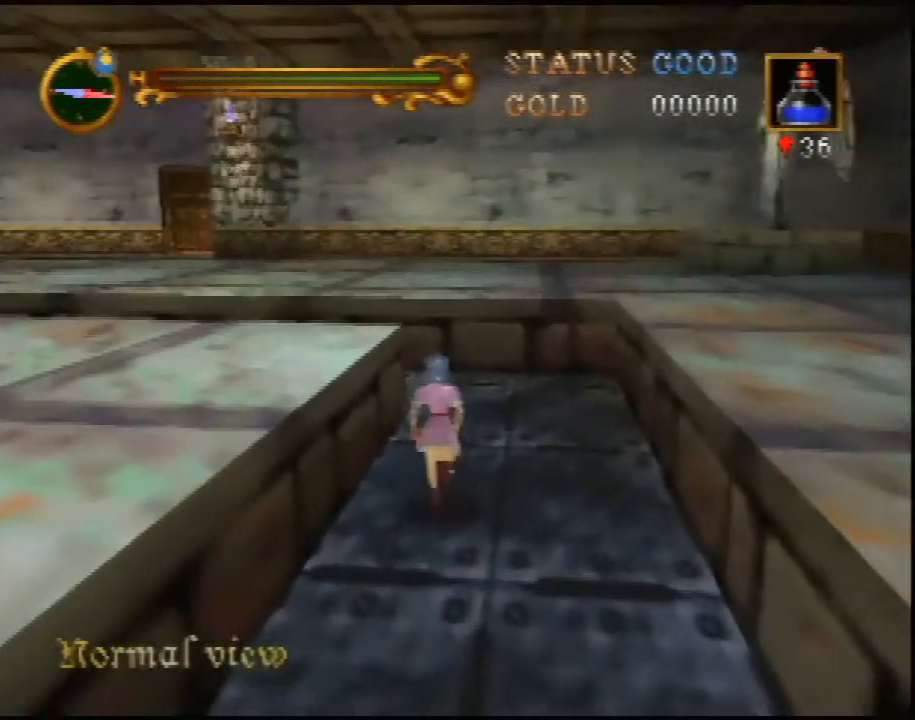
{"buttons": [], "left_stick": "up-left", "events": [[500, "left_stick", "up-left"]]}
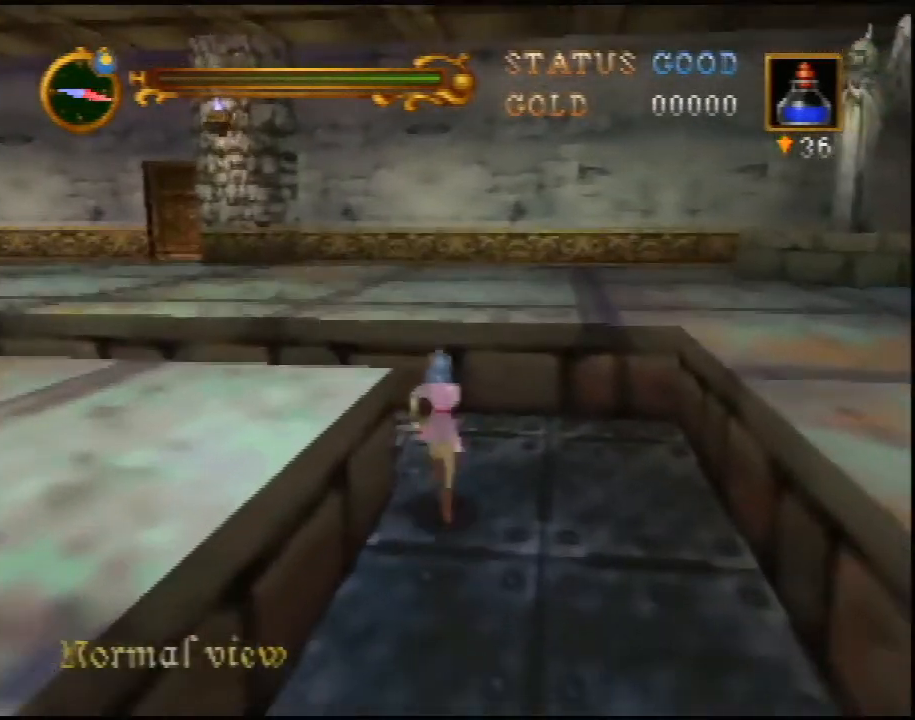
{"buttons": [], "left_stick": "up-left", "events": [[100, "left_stick", "left"], [383, "left_stick", "up-left"]]}
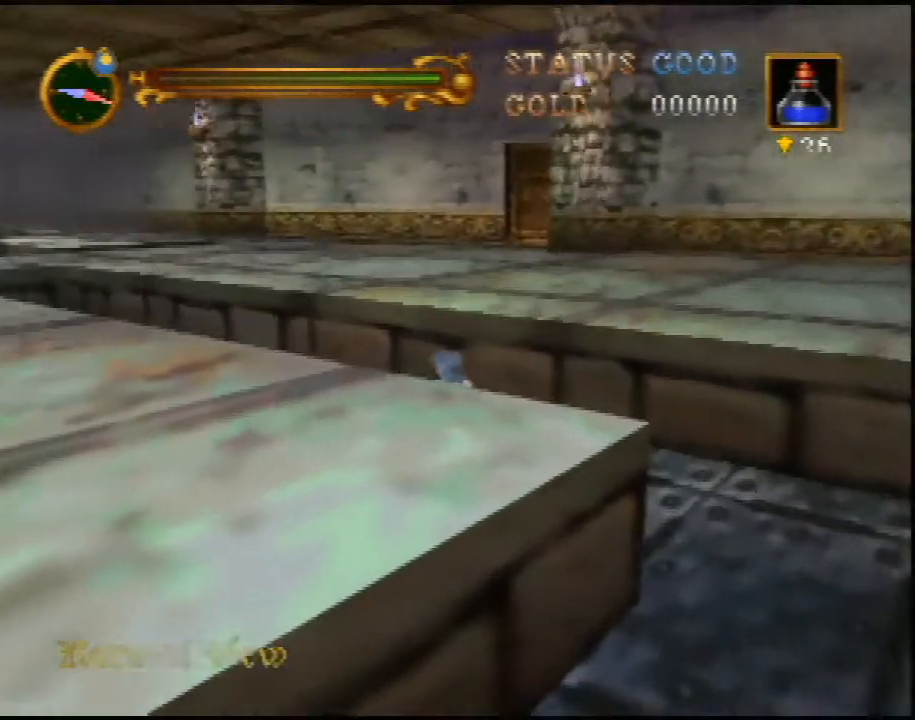
{"buttons": [], "left_stick": "up-left", "events": []}
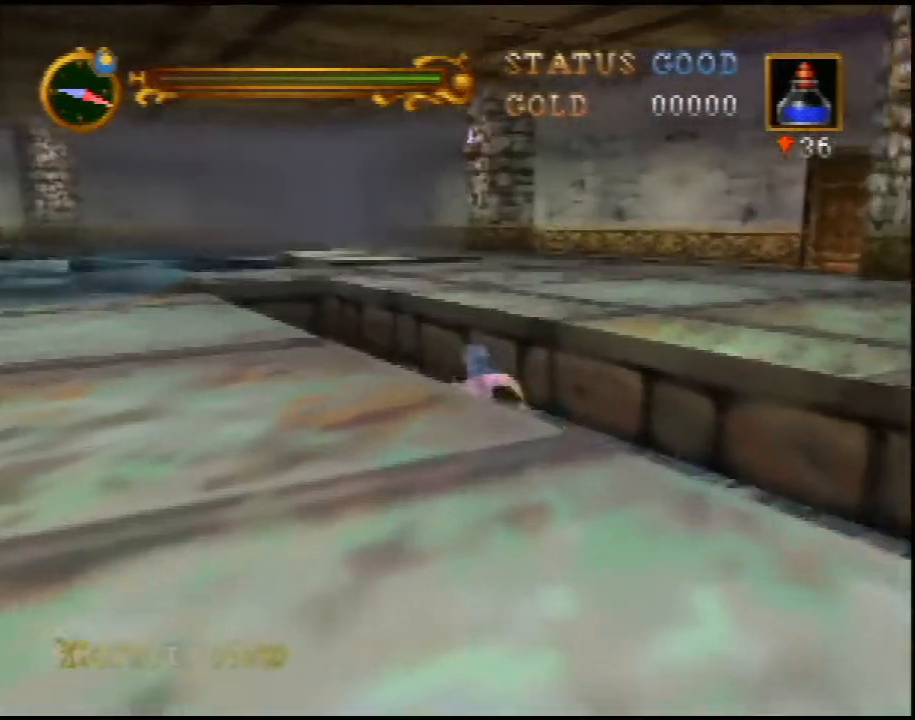
{"buttons": [], "left_stick": "up", "events": [[367, "left_stick", "up"]]}
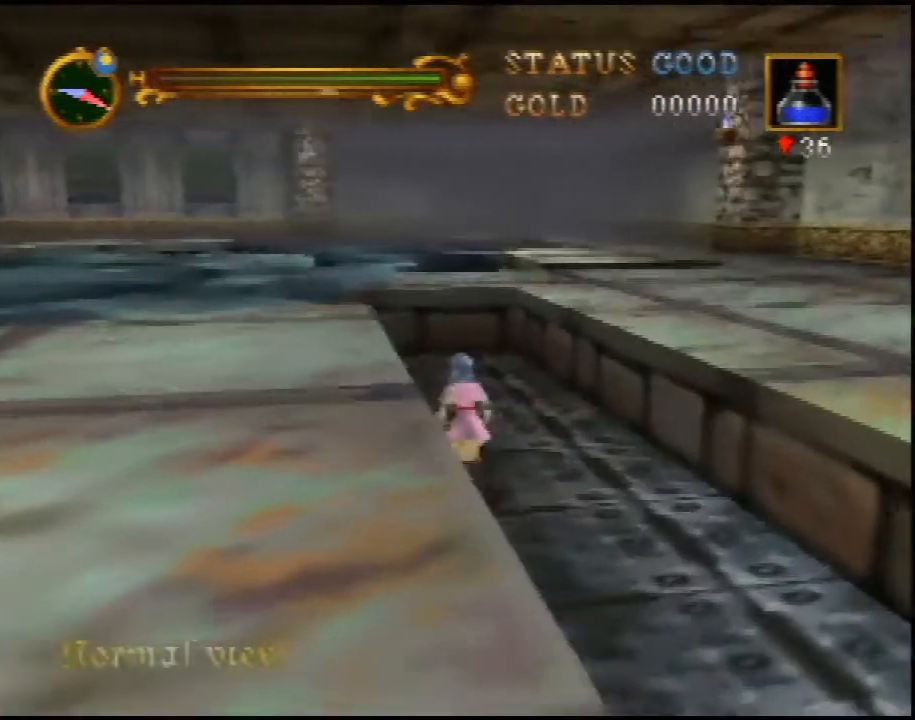
{"buttons": [], "left_stick": "up", "events": []}
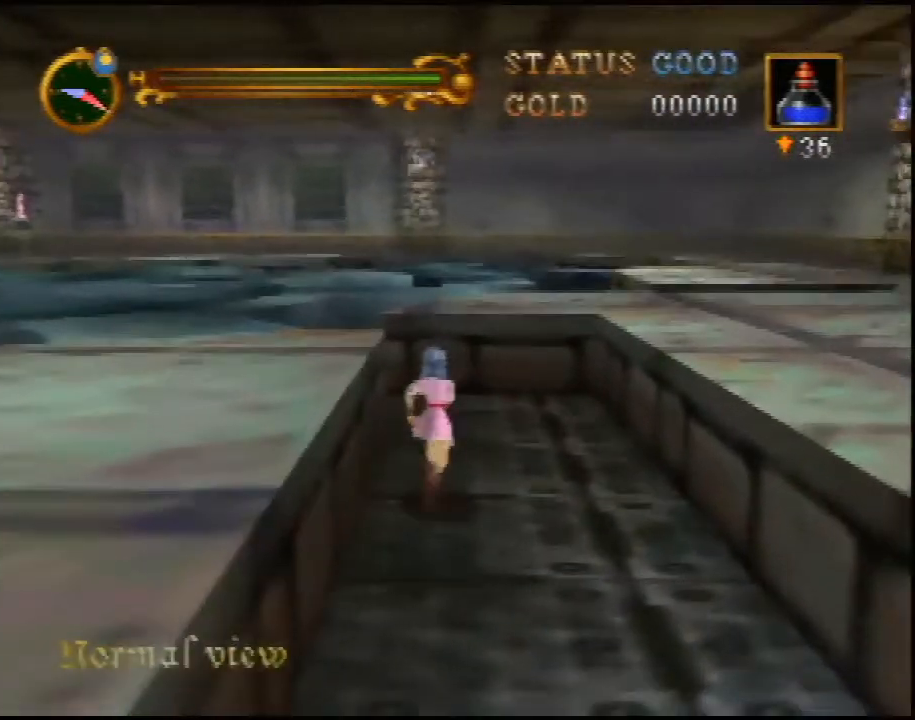
{"buttons": [], "left_stick": "up-left", "events": [[417, "left_stick", "up-left"]]}
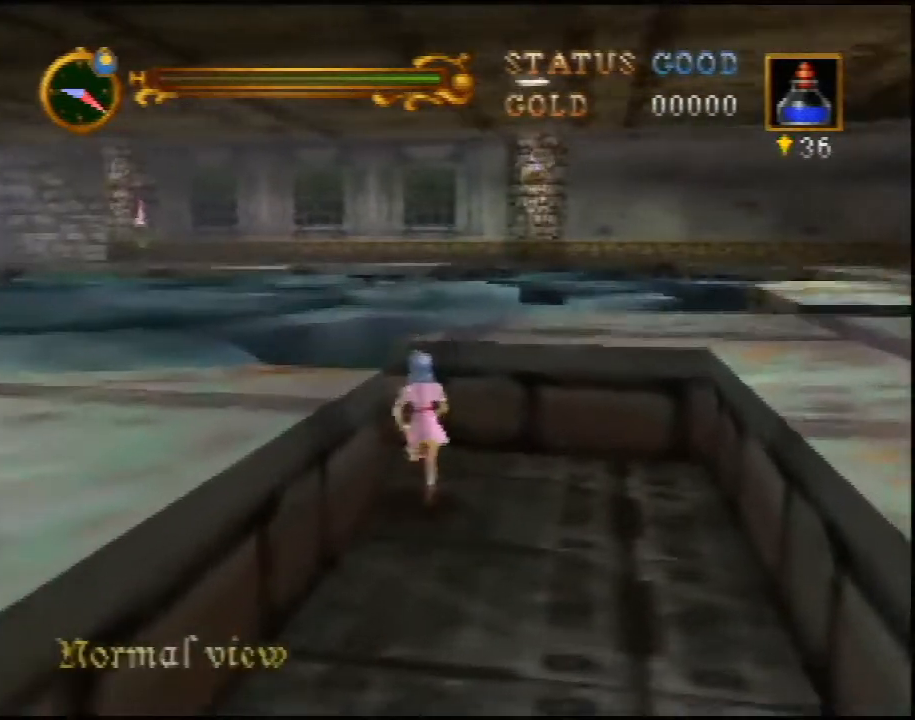
{"buttons": [], "left_stick": "right", "events": [[233, "left_stick", "up"], [467, "left_stick", "right"]]}
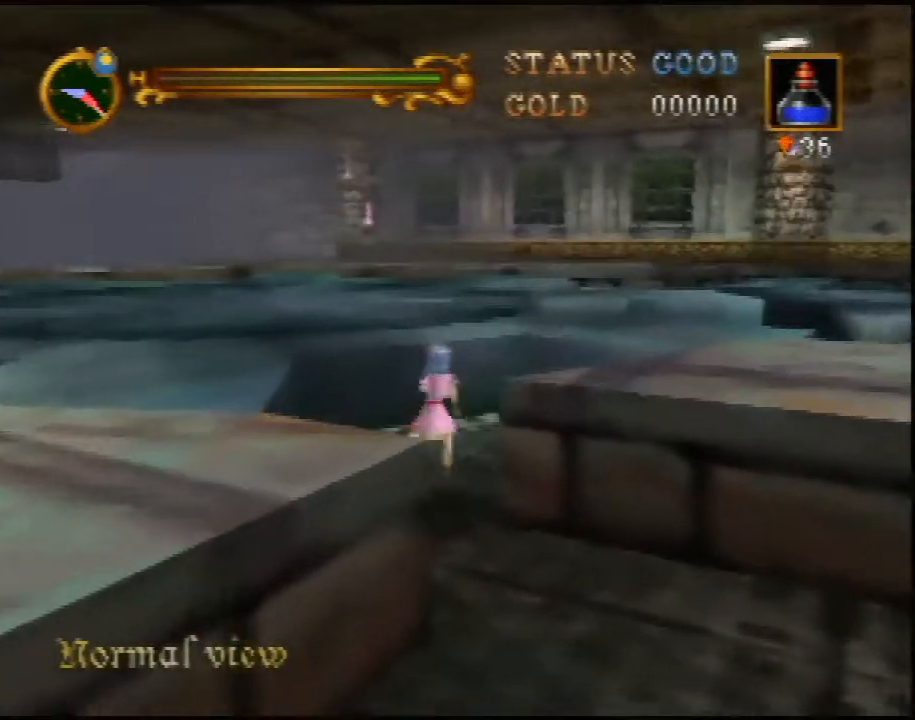
{"buttons": ["R1"], "left_stick": "center", "events": [[200, "left_stick", "center"], [317, "R1", "down"]]}
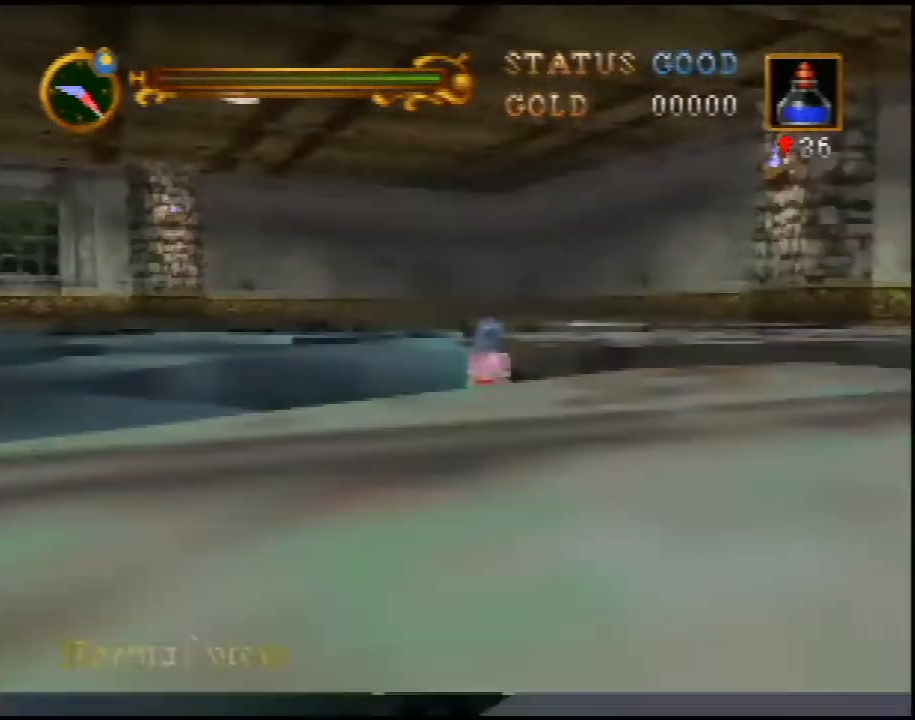
{"buttons": [], "left_stick": "up", "events": [[167, "R1", "up"], [483, "left_stick", "up"]]}
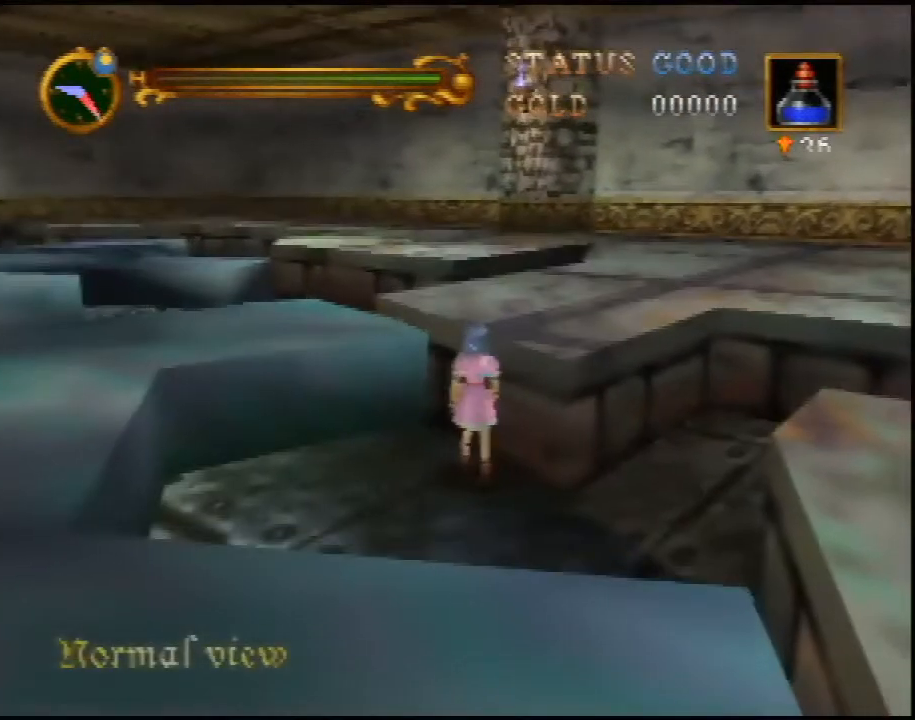
{"buttons": ["R1"], "left_stick": "up", "events": [[267, "R1", "down"]]}
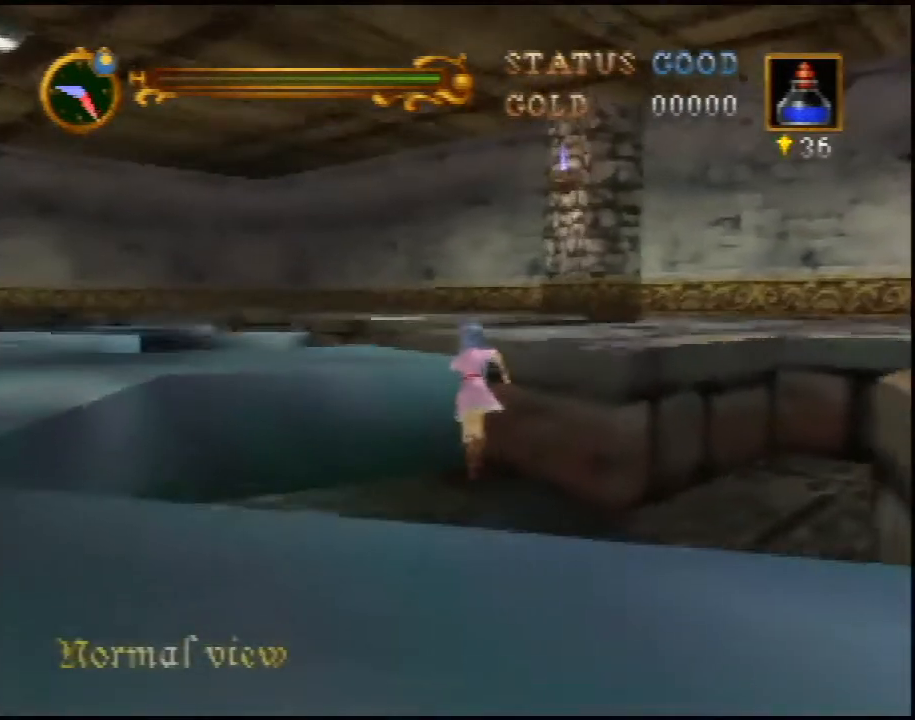
{"buttons": ["R1"], "left_stick": "up", "events": []}
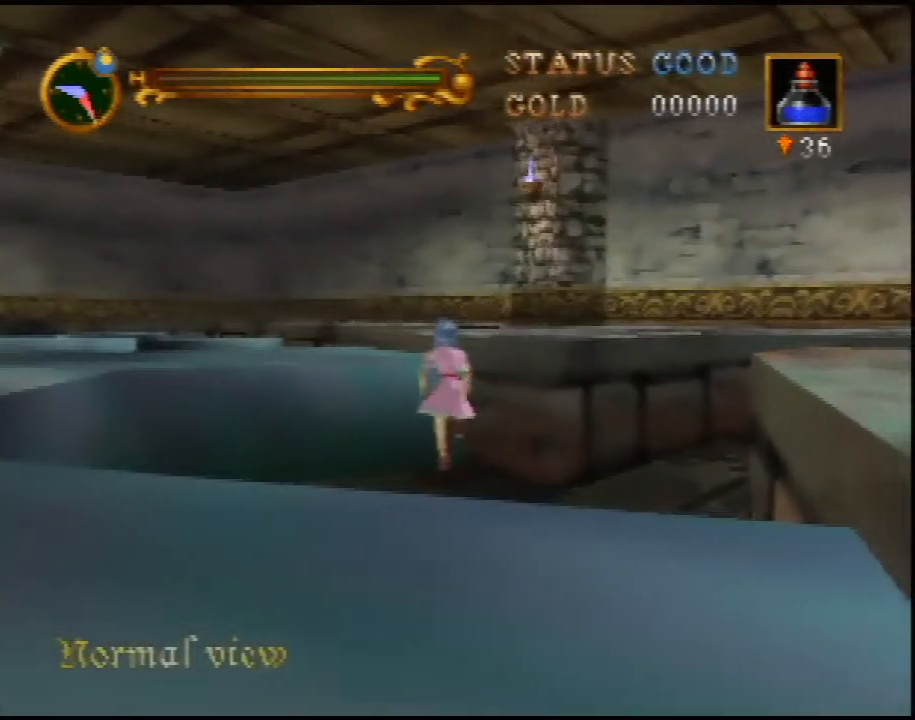
{"buttons": ["R1"], "left_stick": "up", "events": []}
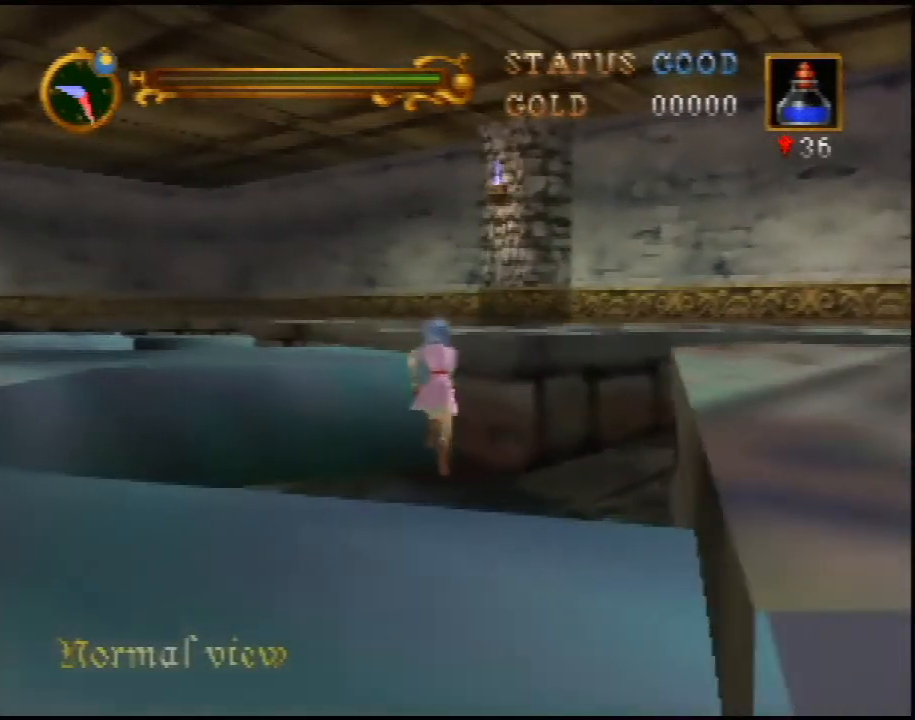
{"buttons": [], "left_stick": "up", "events": [[483, "R1", "up"]]}
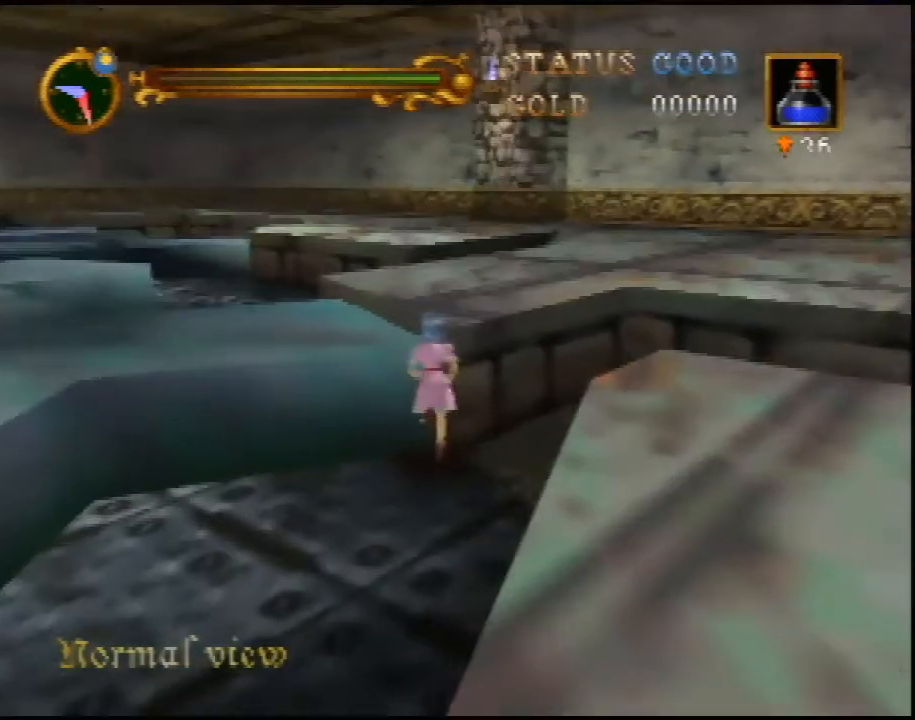
{"buttons": [], "left_stick": "up-right", "events": [[17, "R1", "down"], [50, "R1", "up"], [400, "left_stick", "up-right"]]}
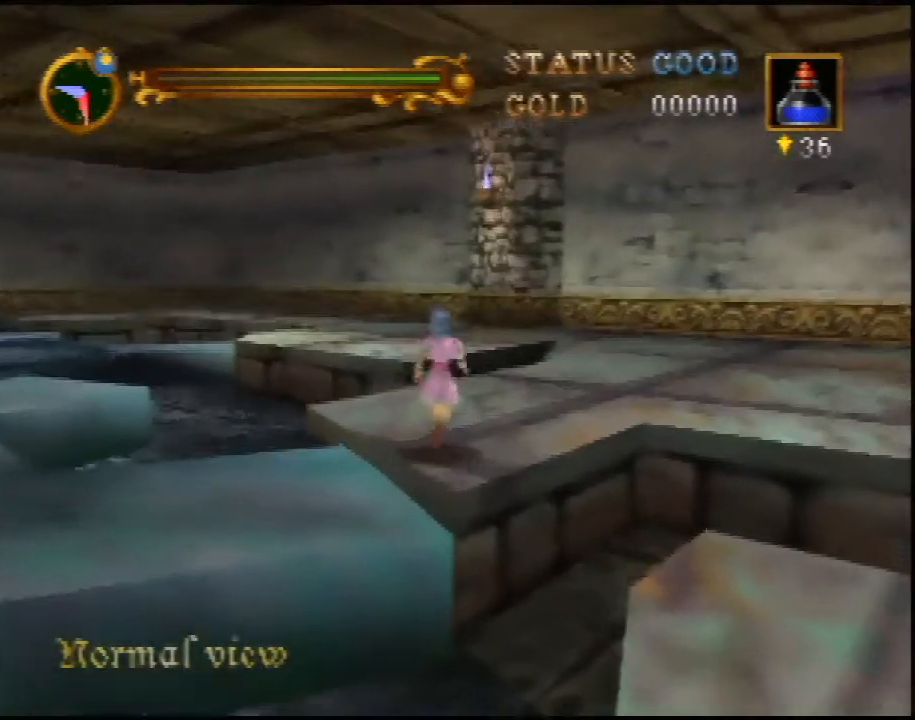
{"buttons": [], "left_stick": "up-right", "events": []}
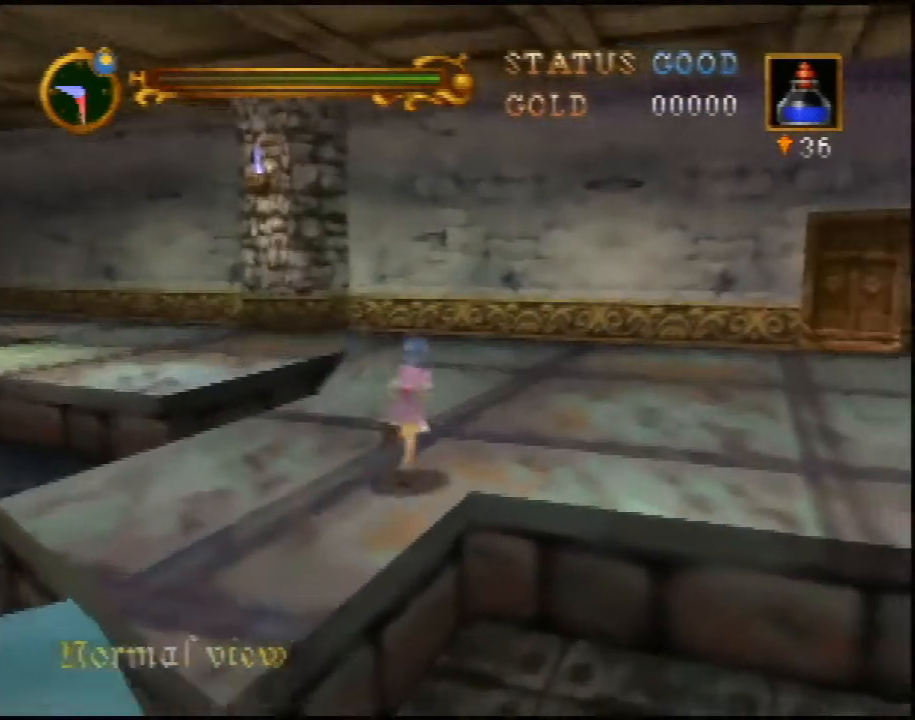
{"buttons": [], "left_stick": "up-right", "events": []}
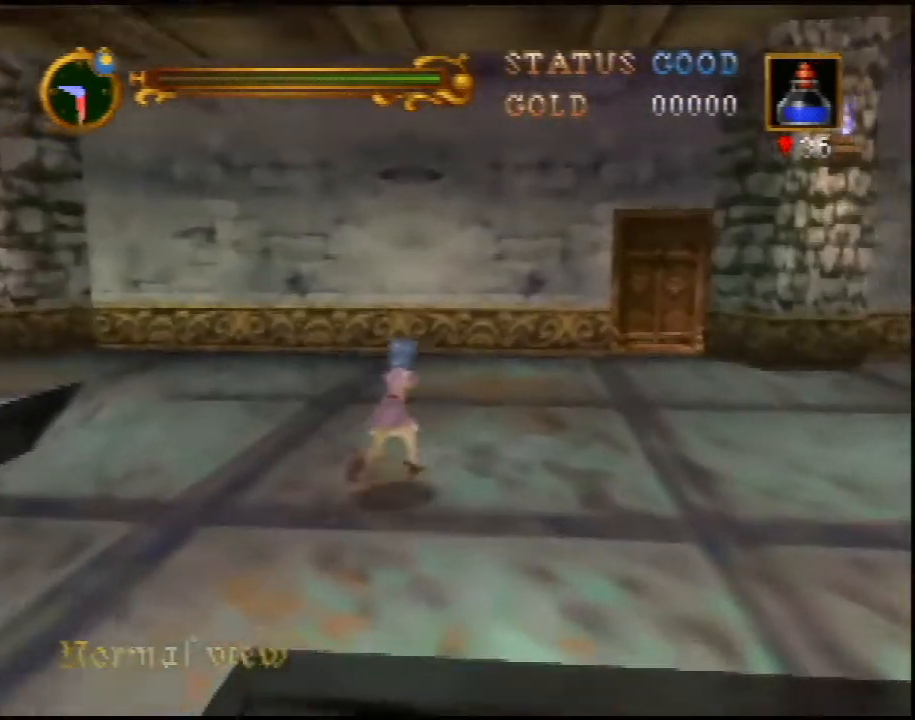
{"buttons": [], "left_stick": "up-right", "events": []}
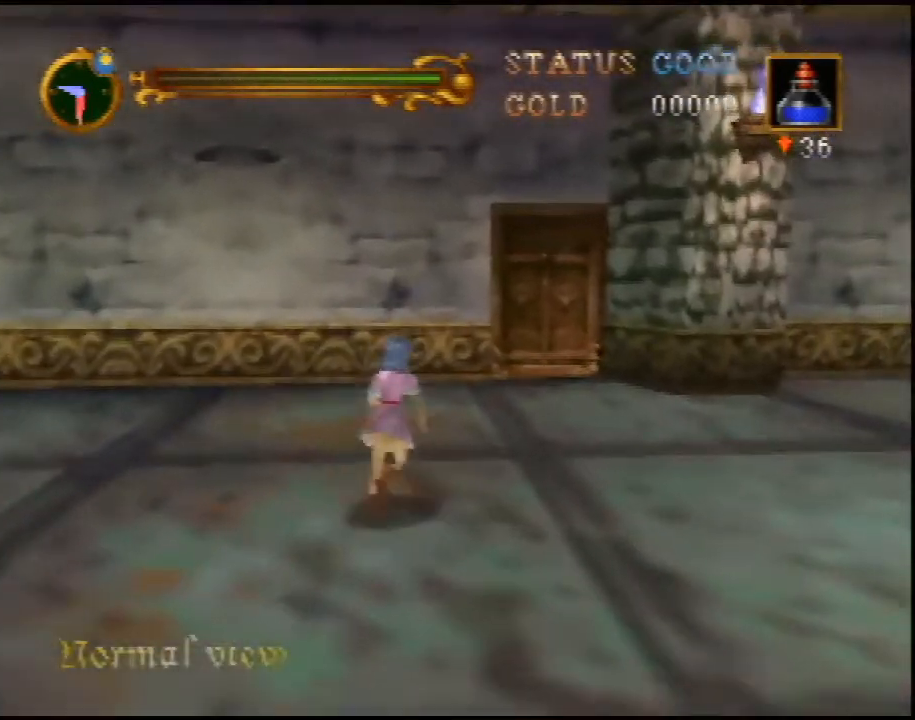
{"buttons": [], "left_stick": "up", "events": [[133, "left_stick", "up"]]}
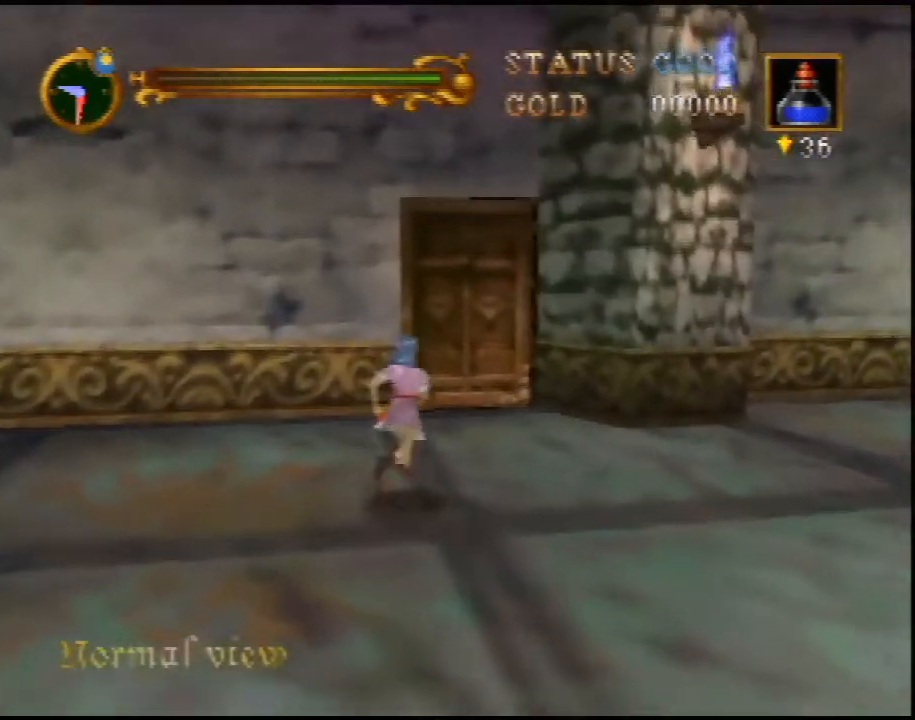
{"buttons": [], "left_stick": "up", "events": []}
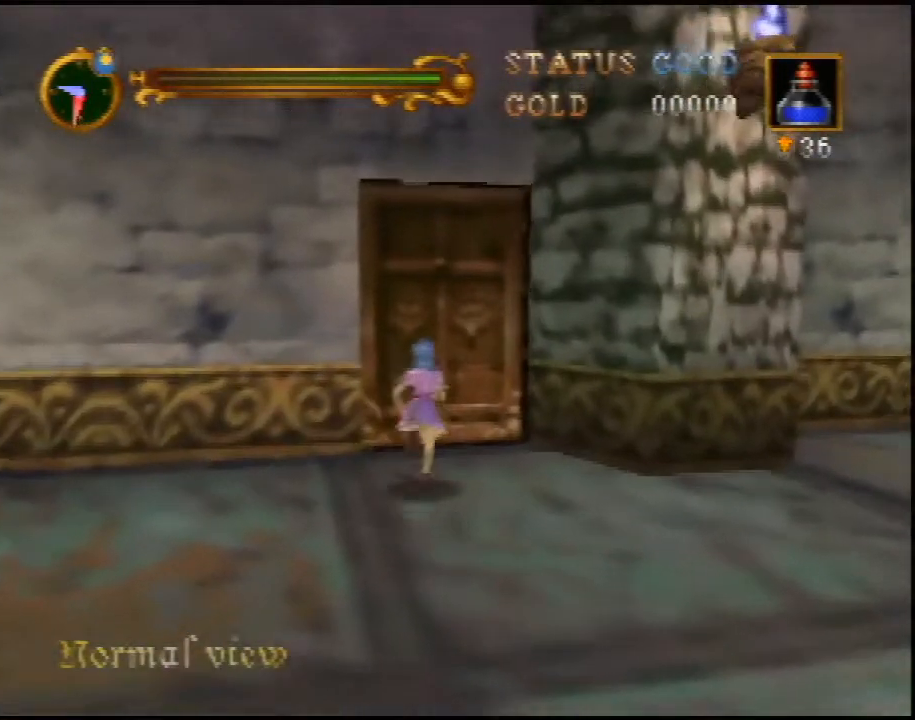
{"buttons": [], "left_stick": "up", "events": [[383, "C_RIGHT", "down"], [483, "C_RIGHT", "up"]]}
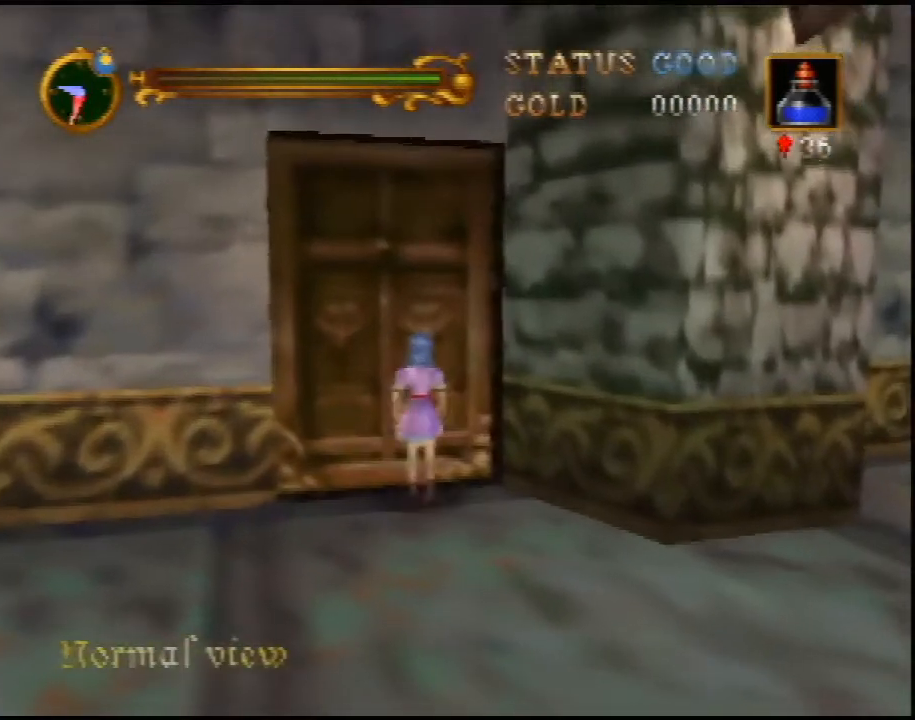
{"buttons": [], "left_stick": "center", "events": [[50, "C_RIGHT", "down"], [83, "left_stick", "center"], [133, "C_RIGHT", "up"], [167, "C_RIGHT", "down"], [267, "C_RIGHT", "up"], [350, "C_RIGHT", "down"], [450, "C_RIGHT", "up"]]}
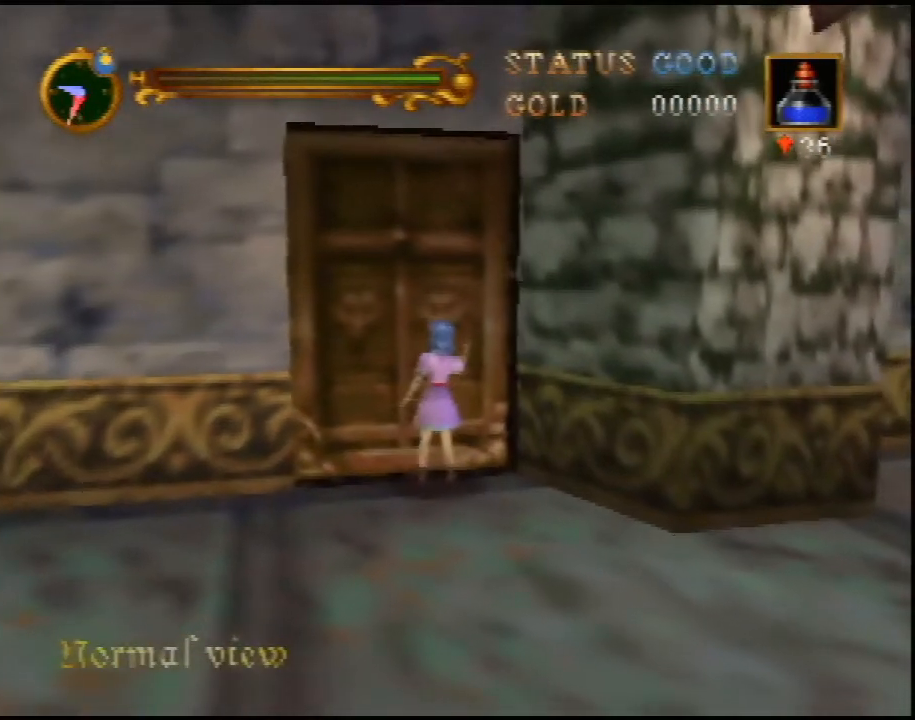
{"buttons": [], "left_stick": "center", "events": []}
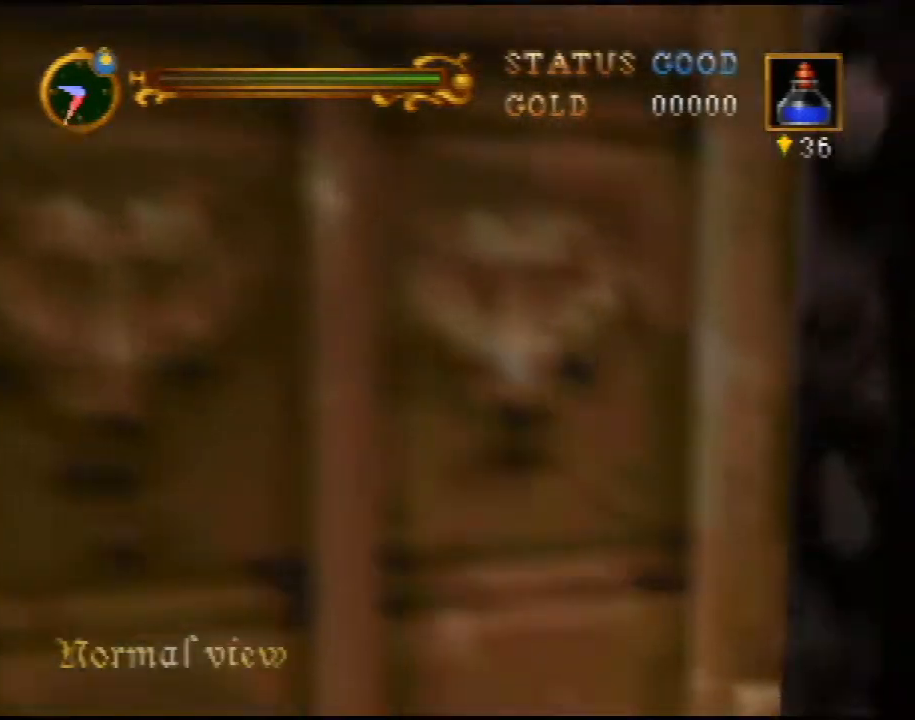
{"buttons": [], "left_stick": "center", "events": []}
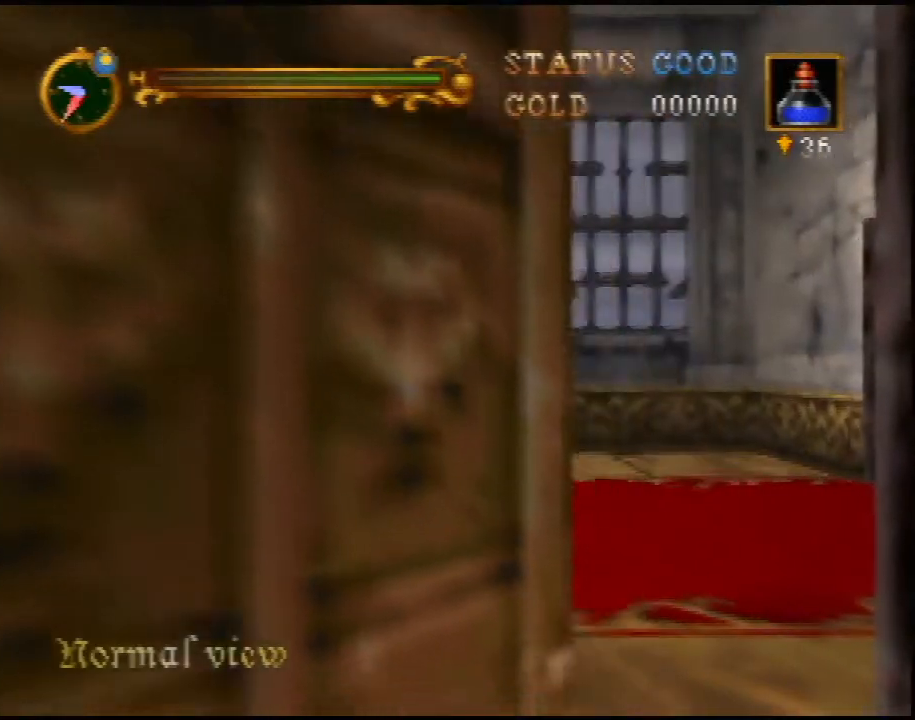
{"buttons": [], "left_stick": "up-left", "events": [[100, "left_stick", "up"], [350, "left_stick", "up-left"]]}